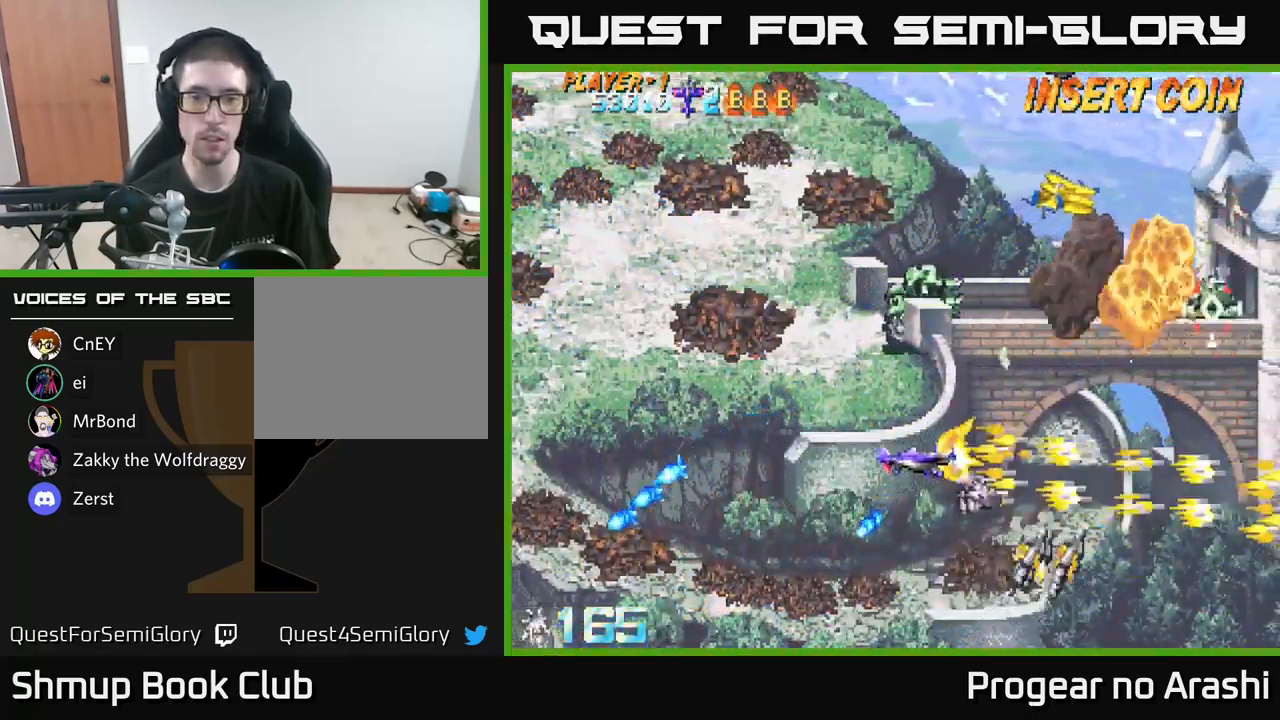
Gameplay with a controller (Xbox layout); each line is a JSON object with the inputs held at the frame after it. "events" lists button and stick changes between this image and that frame as [ms after this image, input, new state], when the widget could be followed in between.
{"buttons": ["DPAD_UP", "DPAD_LEFT"], "left_stick": "center", "right_stick": "center", "events": [[17, "A", "down"], [50, "X", "up"], [83, "DPAD_UP", "up"], [217, "DPAD_UP", "down"], [250, "A", "up"]]}
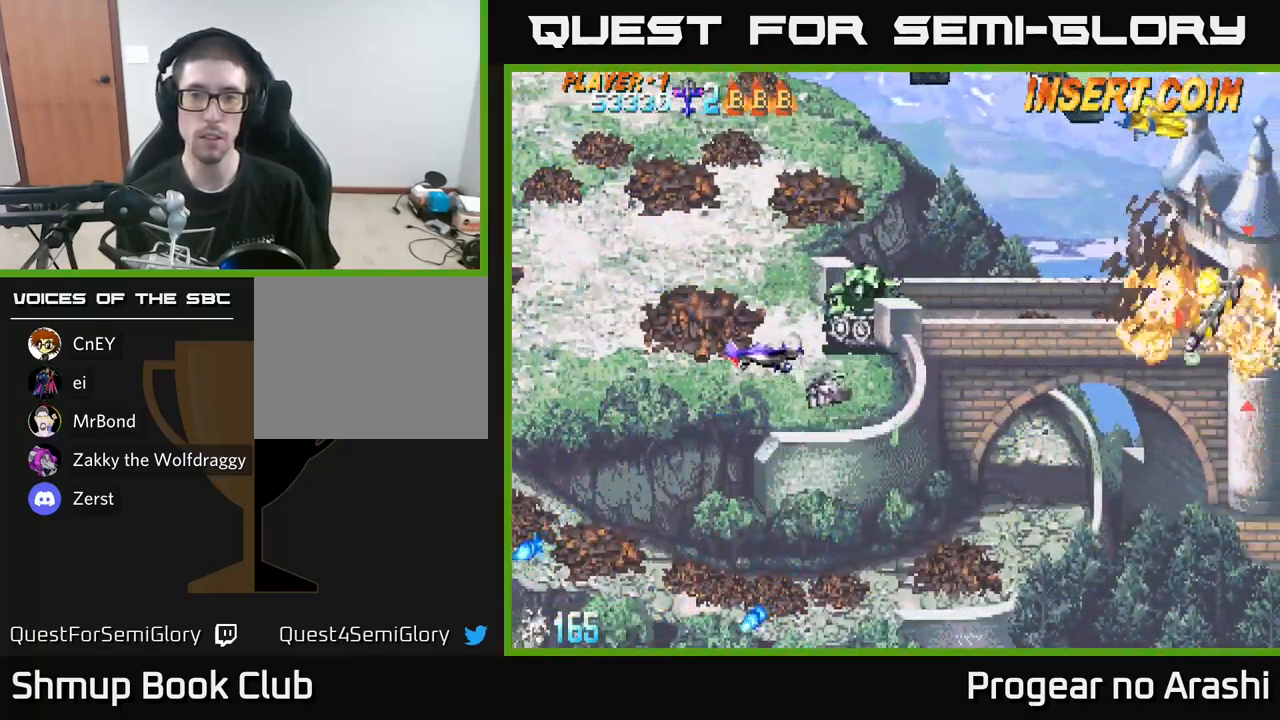
{"buttons": ["DPAD_DOWN"], "left_stick": "center", "right_stick": "center", "events": [[83, "X", "down"], [233, "DPAD_UP", "up"], [300, "DPAD_DOWN", "down"], [350, "X", "up"], [367, "DPAD_LEFT", "up"]]}
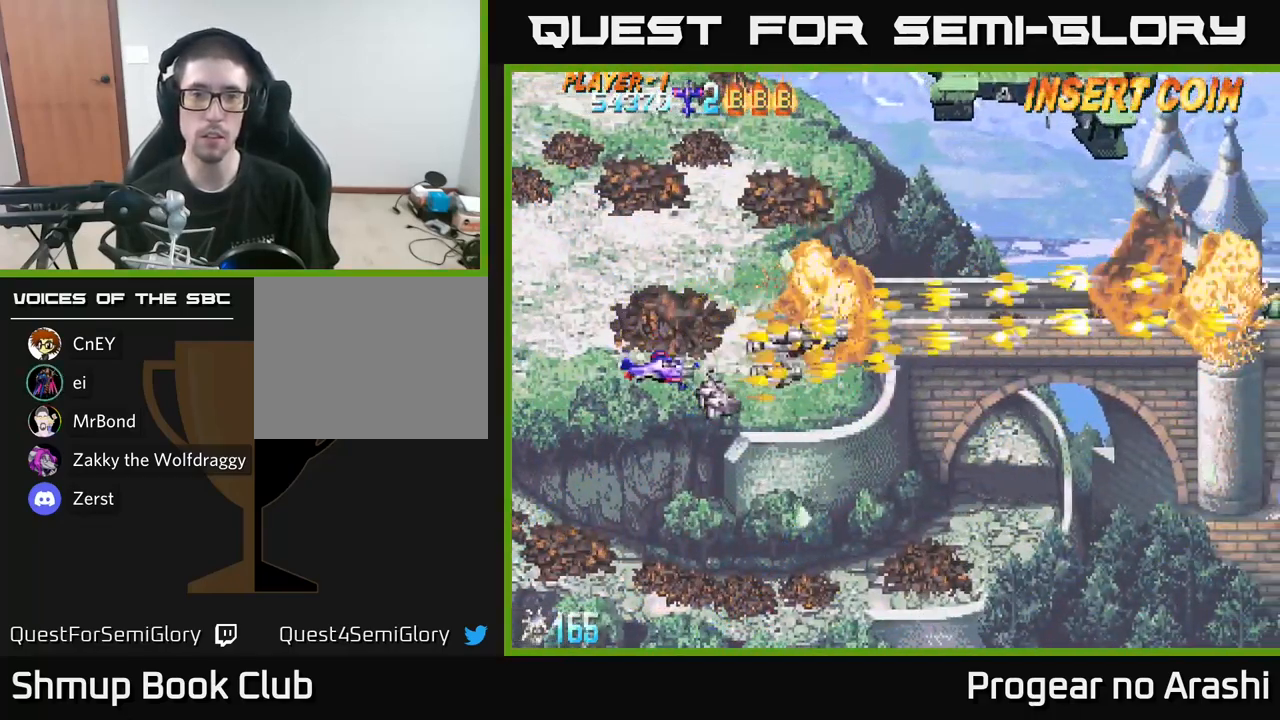
{"buttons": ["DPAD_RIGHT"], "left_stick": "center", "right_stick": "center", "events": [[100, "DPAD_RIGHT", "down"], [400, "DPAD_DOWN", "up"]]}
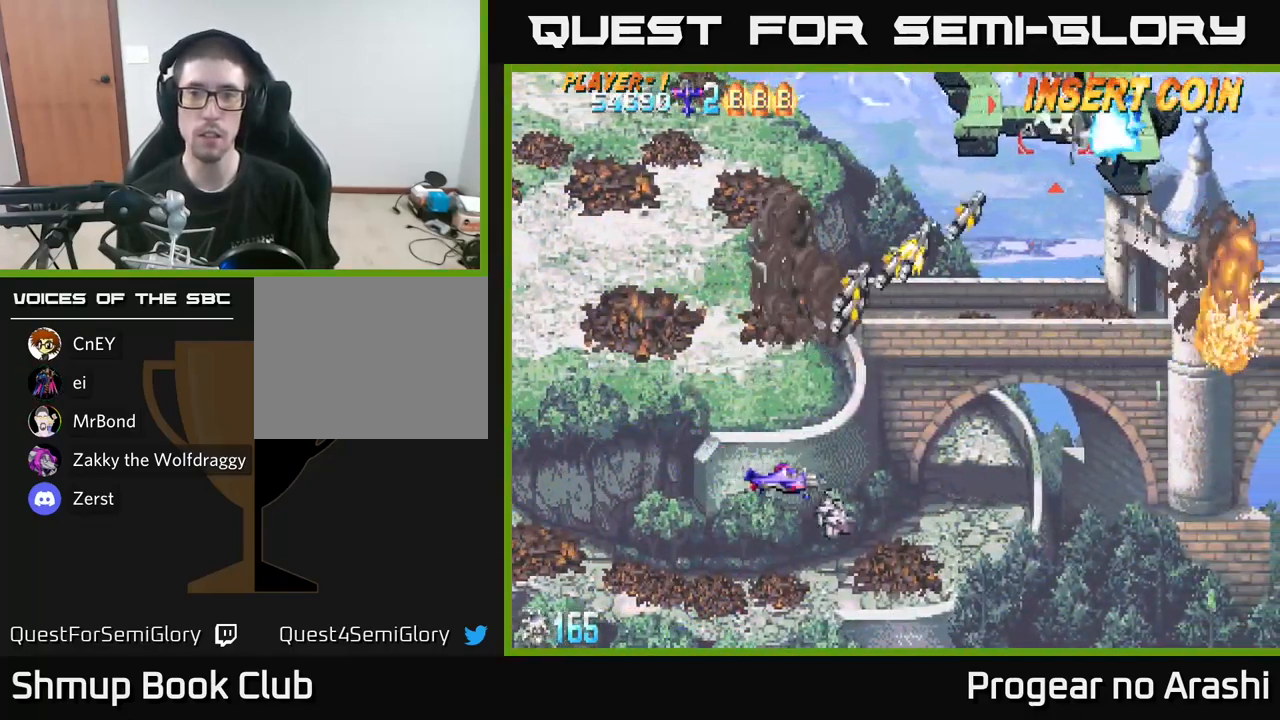
{"buttons": ["DPAD_RIGHT"], "left_stick": "center", "right_stick": "center", "events": []}
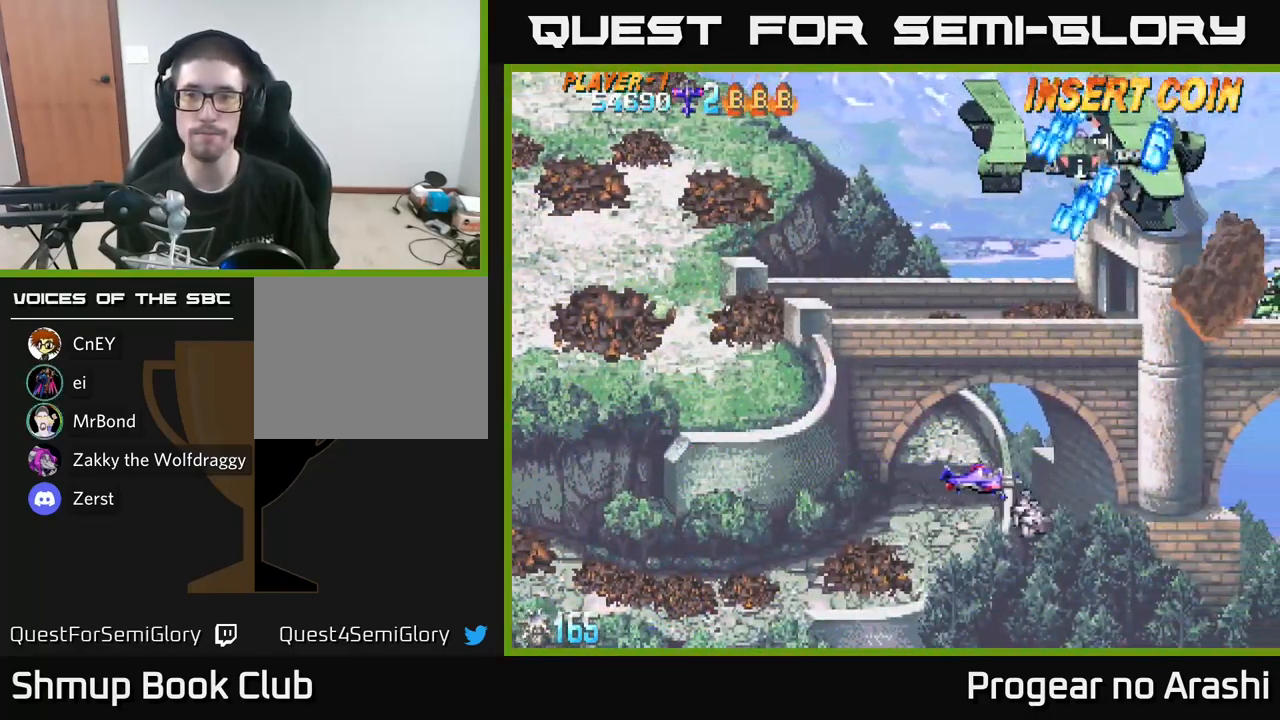
{"buttons": ["DPAD_UP"], "left_stick": "center", "right_stick": "center", "events": [[17, "DPAD_UP", "down"], [183, "DPAD_UP", "up"], [450, "DPAD_UP", "down"], [500, "DPAD_RIGHT", "up"]]}
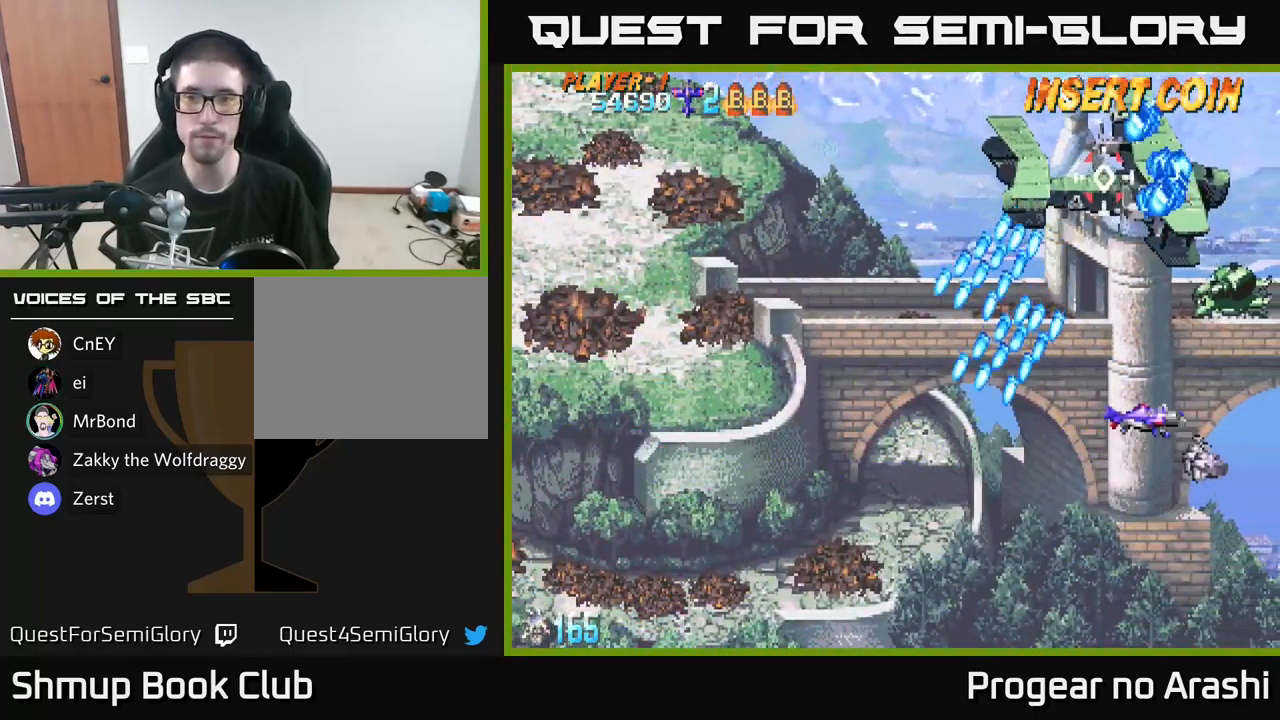
{"buttons": ["X", "DPAD_UP", "DPAD_LEFT"], "left_stick": "center", "right_stick": "center", "events": [[100, "DPAD_LEFT", "down"], [500, "X", "down"]]}
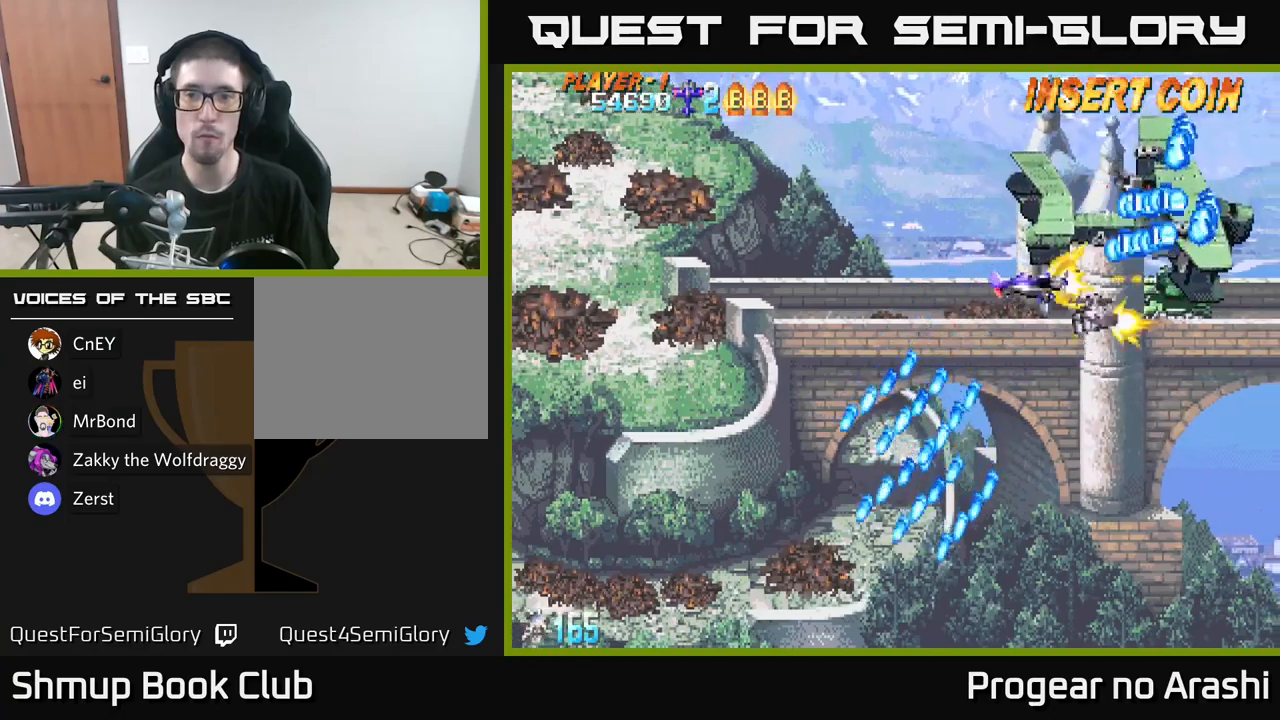
{"buttons": ["X", "DPAD_UP", "DPAD_RIGHT"], "left_stick": "center", "right_stick": "center", "events": [[17, "DPAD_UP", "up"], [117, "DPAD_LEFT", "up"], [350, "DPAD_LEFT", "down"], [417, "DPAD_UP", "down"], [484, "DPAD_LEFT", "up"], [484, "DPAD_RIGHT", "down"]]}
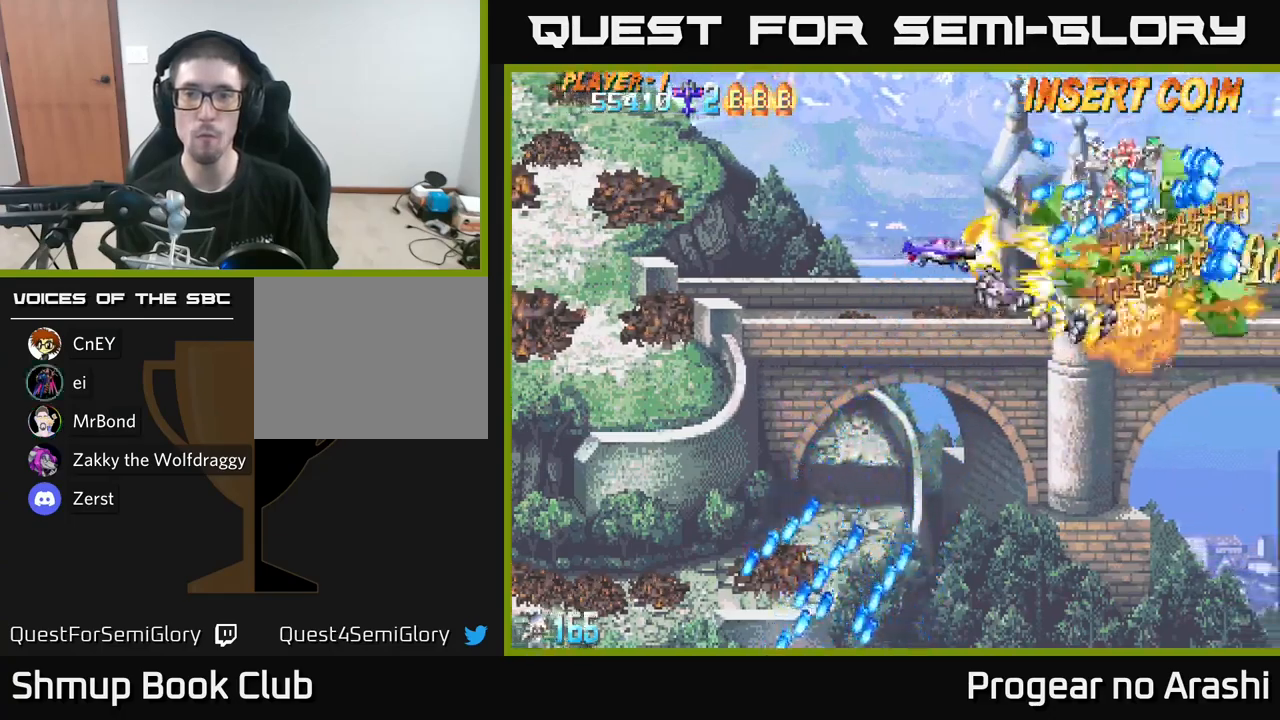
{"buttons": ["A", "DPAD_DOWN", "DPAD_RIGHT"], "left_stick": "center", "right_stick": "center", "events": [[34, "DPAD_UP", "up"], [50, "DPAD_RIGHT", "up"], [84, "DPAD_DOWN", "down"], [84, "DPAD_LEFT", "down"], [284, "A", "down"], [350, "DPAD_LEFT", "up"], [350, "X", "up"], [417, "DPAD_RIGHT", "down"]]}
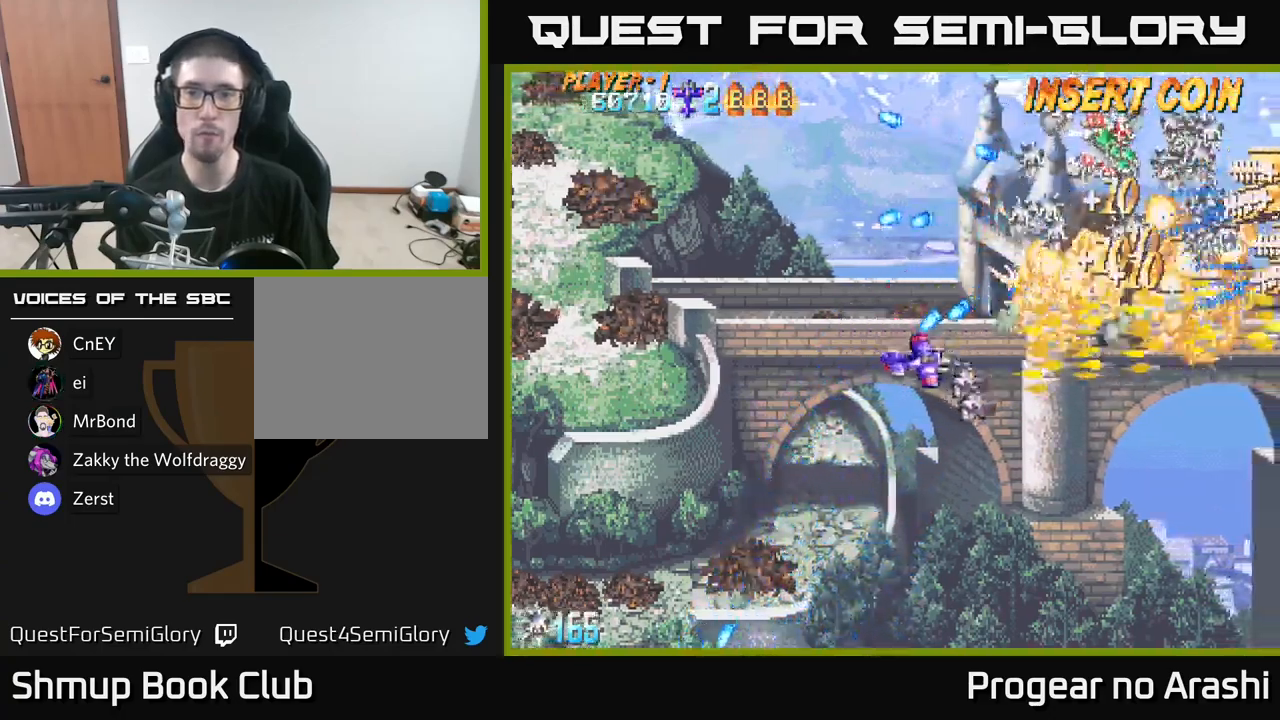
{"buttons": ["DPAD_UP"], "left_stick": "center", "right_stick": "center", "events": [[67, "A", "up"], [217, "DPAD_DOWN", "up"], [267, "DPAD_RIGHT", "up"], [267, "DPAD_UP", "down"]]}
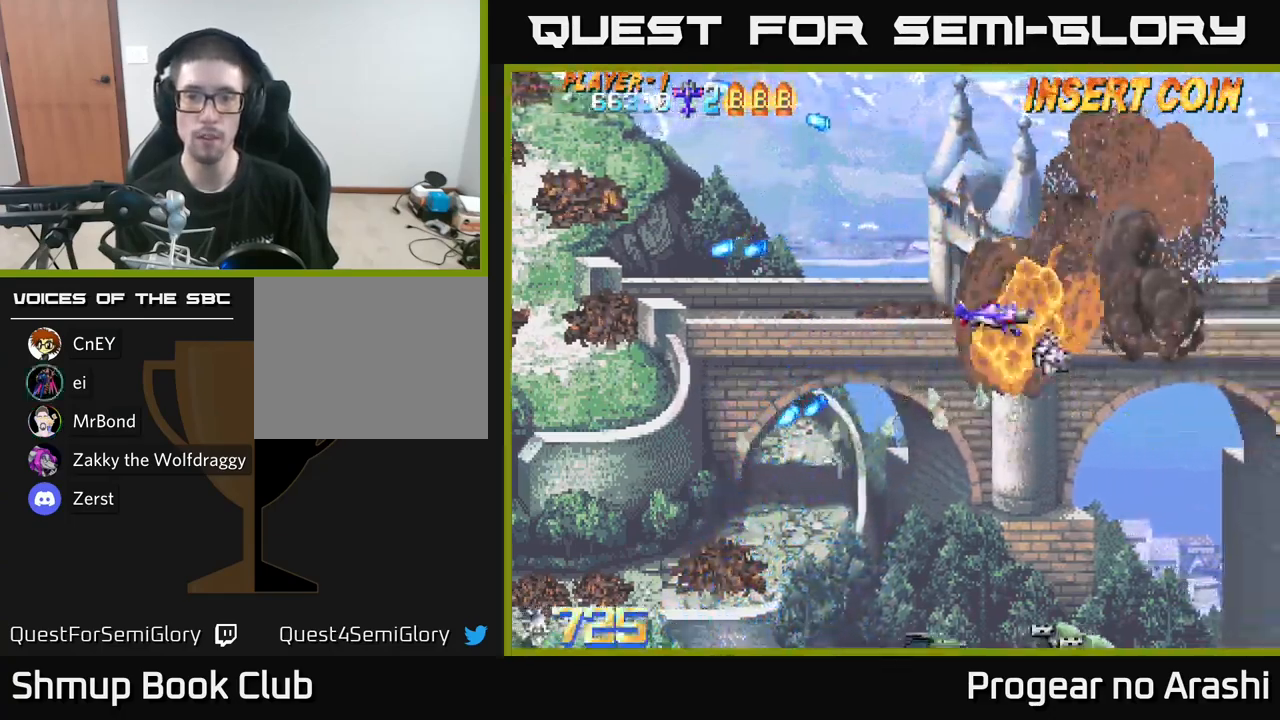
{"buttons": ["X", "DPAD_DOWN", "DPAD_LEFT"], "left_stick": "center", "right_stick": "center", "events": [[17, "DPAD_LEFT", "down"], [50, "DPAD_UP", "up"], [117, "DPAD_DOWN", "down"], [184, "DPAD_LEFT", "up"], [267, "DPAD_LEFT", "down"], [467, "X", "down"]]}
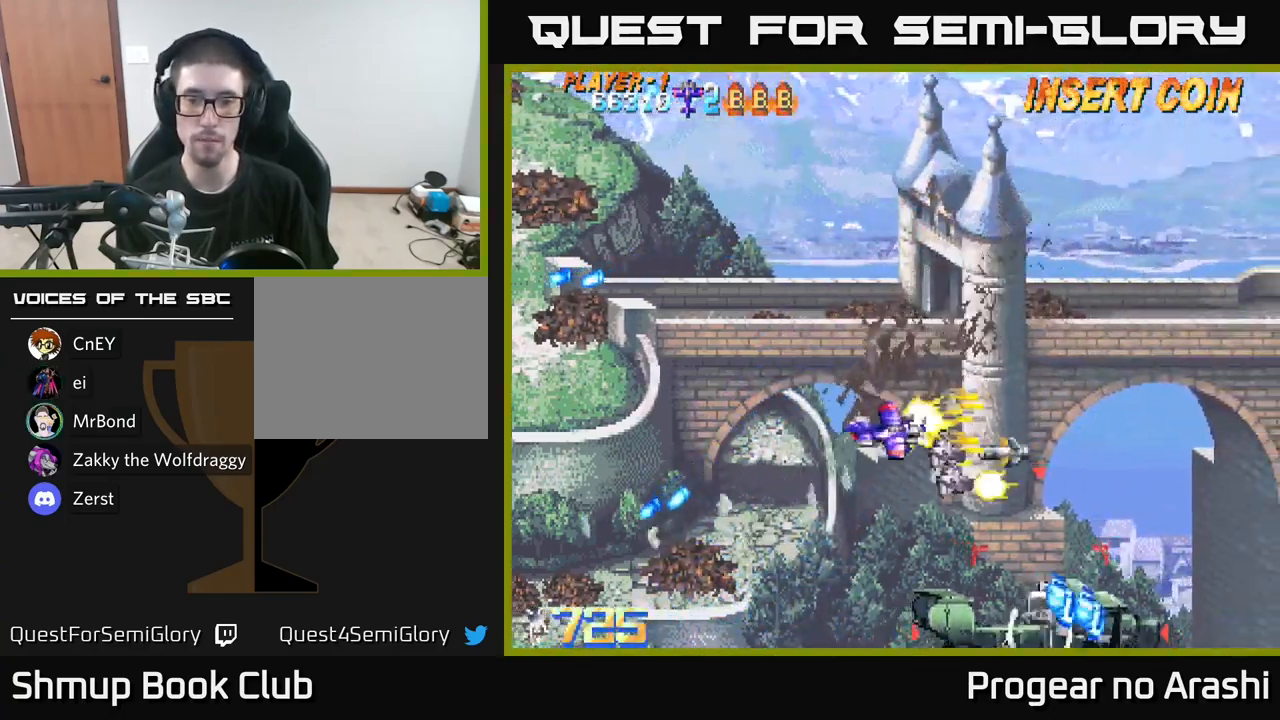
{"buttons": ["X"], "left_stick": "center", "right_stick": "center", "events": [[250, "DPAD_LEFT", "up"], [350, "DPAD_RIGHT", "down"], [484, "DPAD_DOWN", "up"], [484, "DPAD_RIGHT", "up"]]}
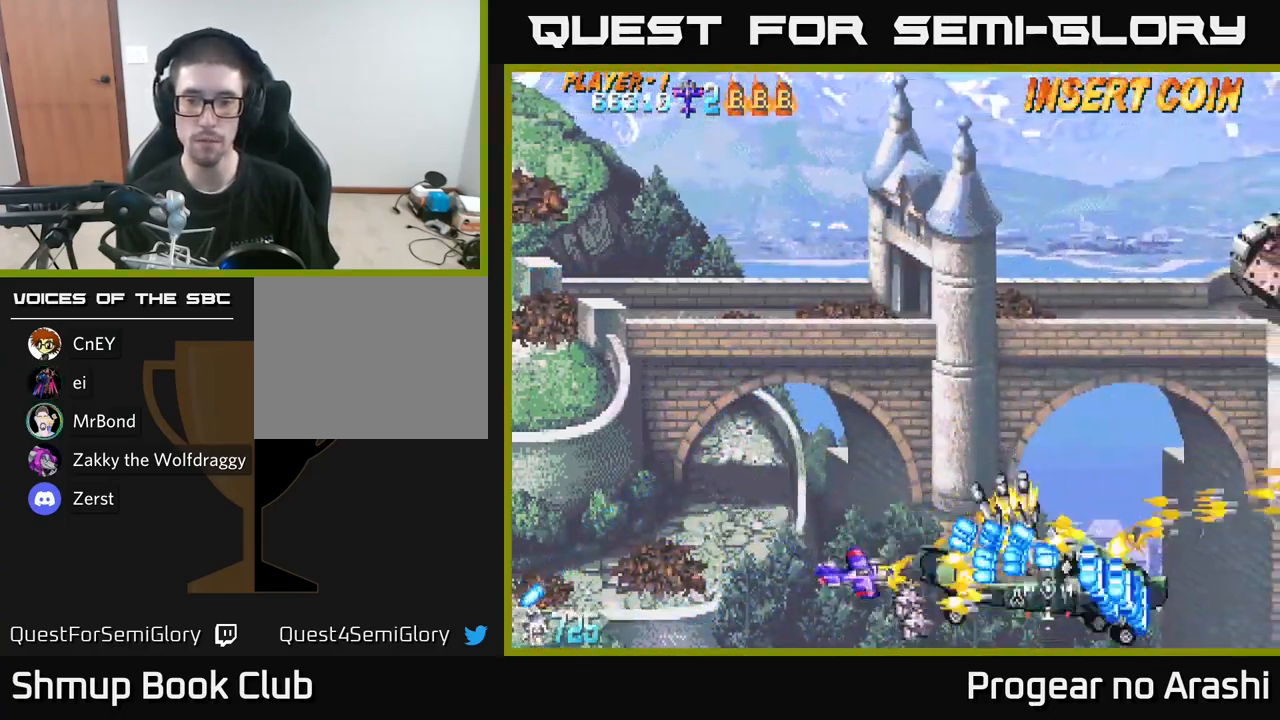
{"buttons": ["A", "DPAD_DOWN"], "left_stick": "center", "right_stick": "center", "events": [[50, "DPAD_UP", "down"], [117, "DPAD_LEFT", "down"], [150, "DPAD_UP", "up"], [417, "DPAD_DOWN", "down"], [450, "A", "down"], [467, "DPAD_LEFT", "up"], [484, "X", "up"]]}
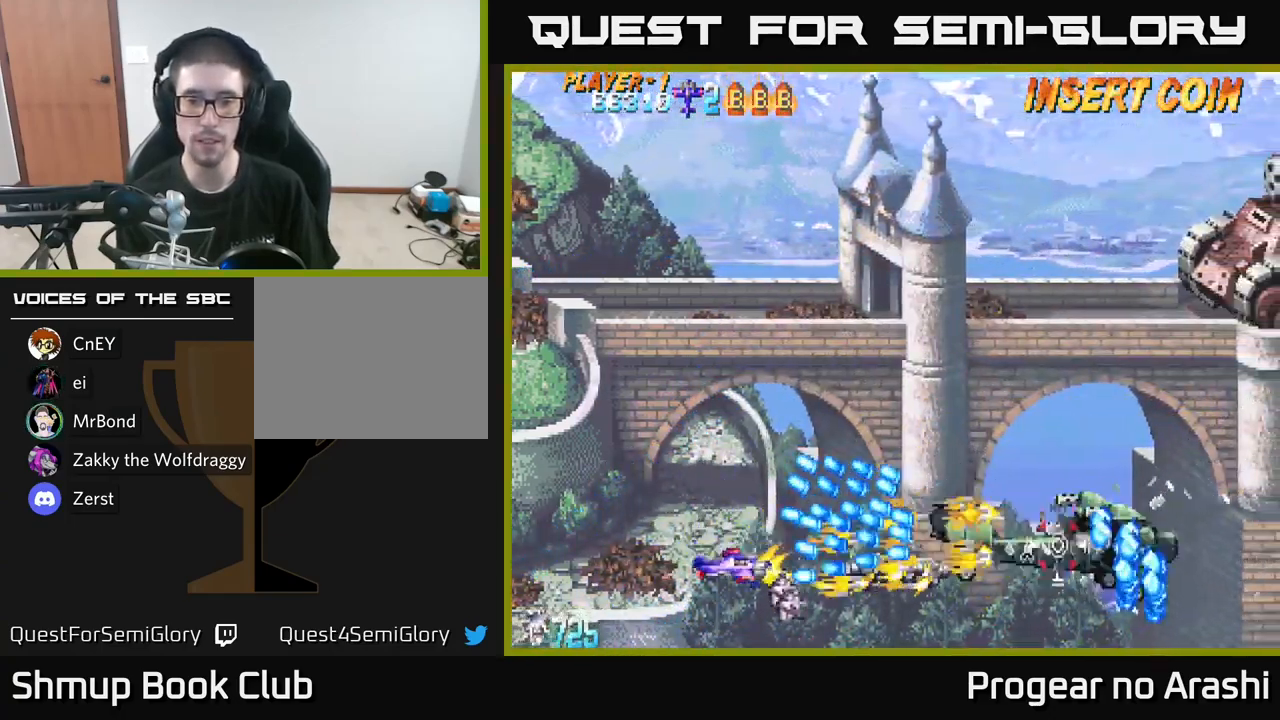
{"buttons": ["DPAD_UP", "DPAD_RIGHT"], "left_stick": "center", "right_stick": "center", "events": [[234, "DPAD_RIGHT", "down"], [267, "A", "up"], [284, "DPAD_DOWN", "up"], [417, "DPAD_UP", "down"]]}
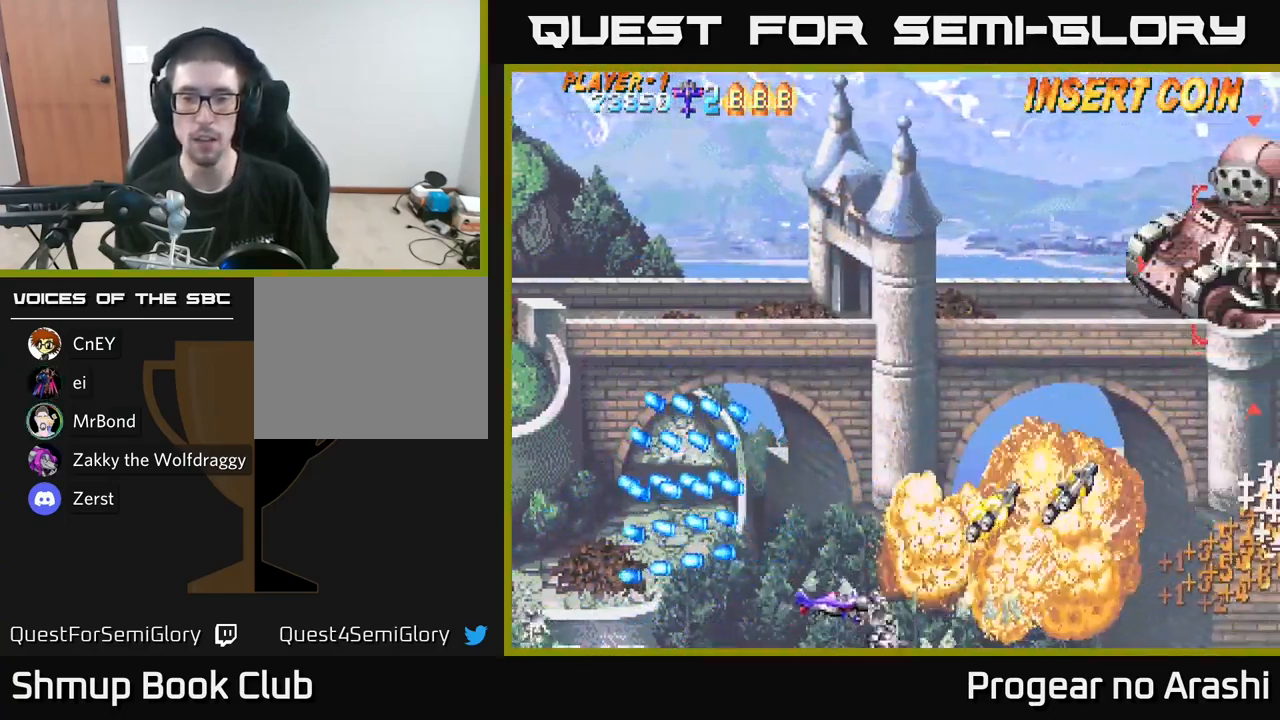
{"buttons": ["DPAD_UP"], "left_stick": "center", "right_stick": "center", "events": [[250, "DPAD_RIGHT", "up"]]}
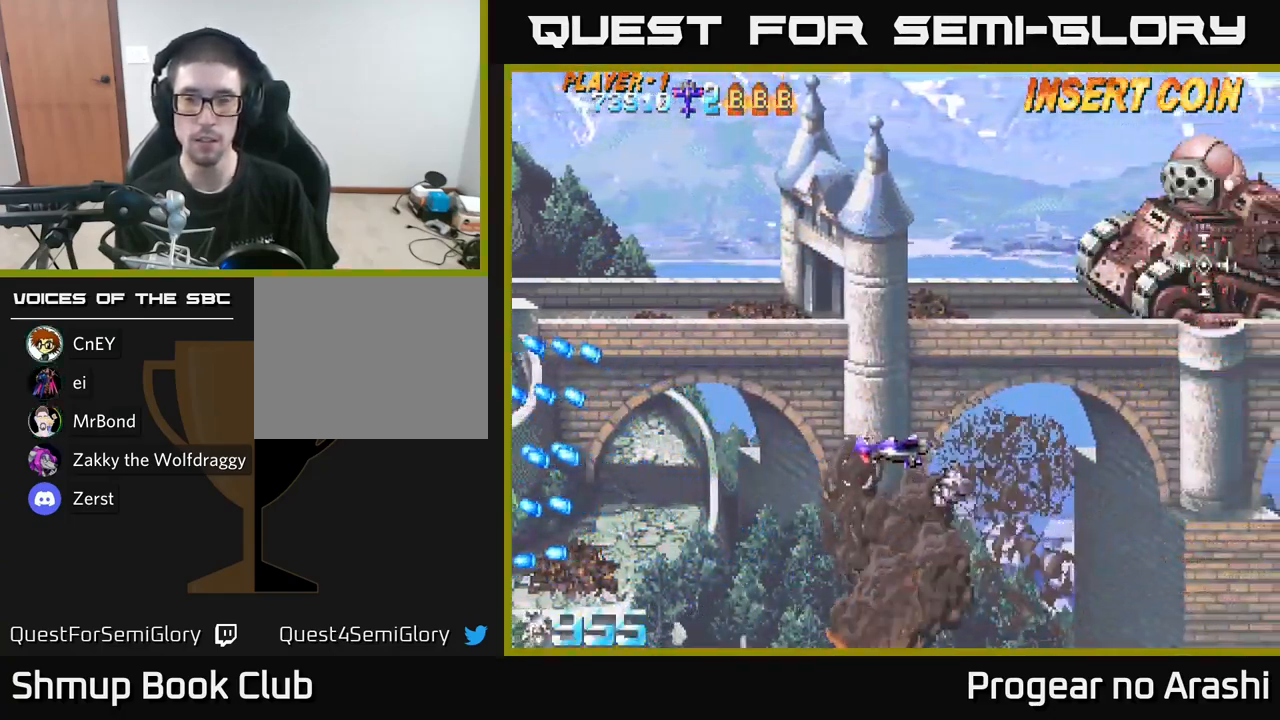
{"buttons": ["X", "DPAD_UP"], "left_stick": "center", "right_stick": "center", "events": [[234, "X", "down"]]}
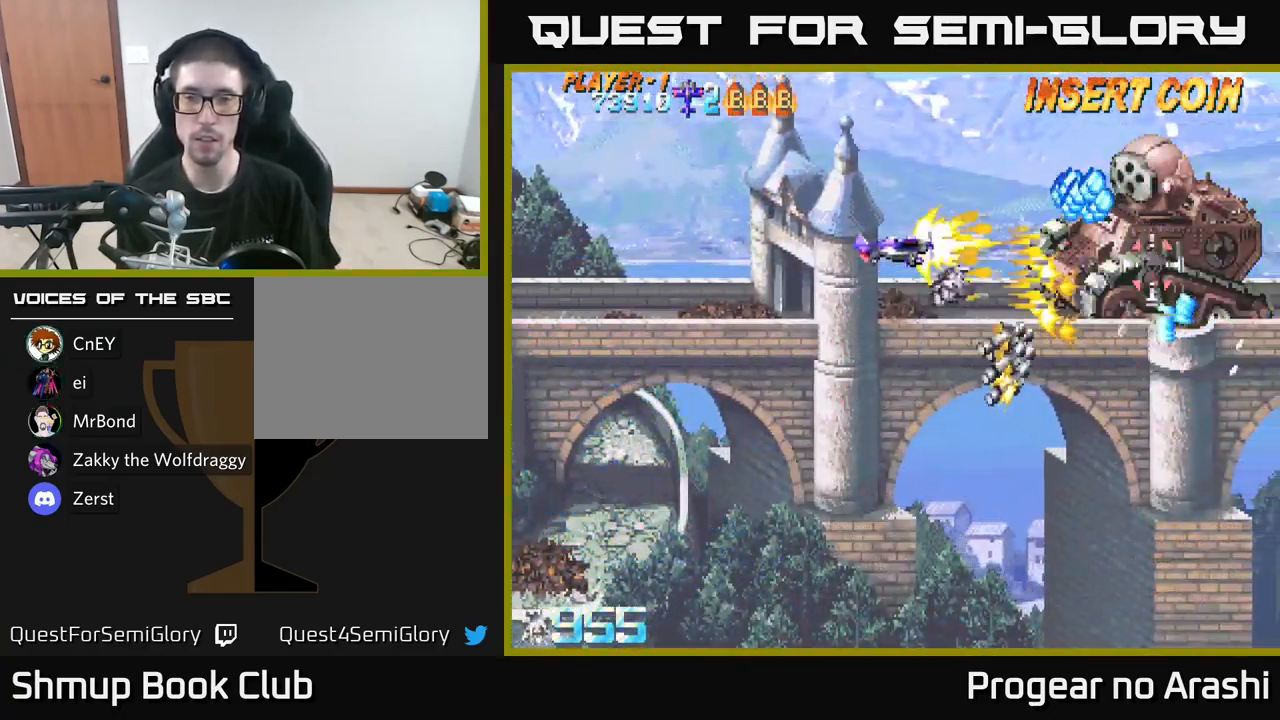
{"buttons": ["X", "DPAD_DOWN", "DPAD_RIGHT"], "left_stick": "center", "right_stick": "center", "events": [[50, "DPAD_UP", "up"], [67, "DPAD_DOWN", "down"], [266, "DPAD_RIGHT", "down"]]}
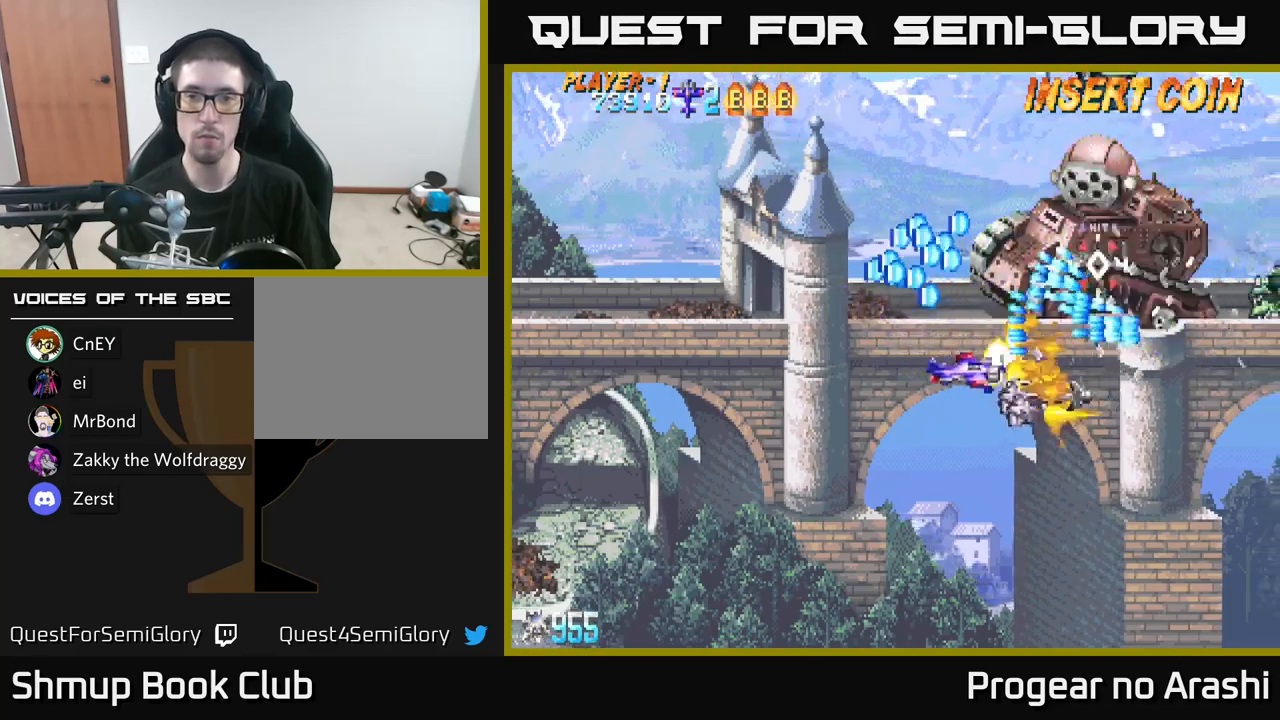
{"buttons": ["DPAD_RIGHT"], "left_stick": "center", "right_stick": "center", "events": [[83, "X", "up"], [200, "DPAD_DOWN", "up"]]}
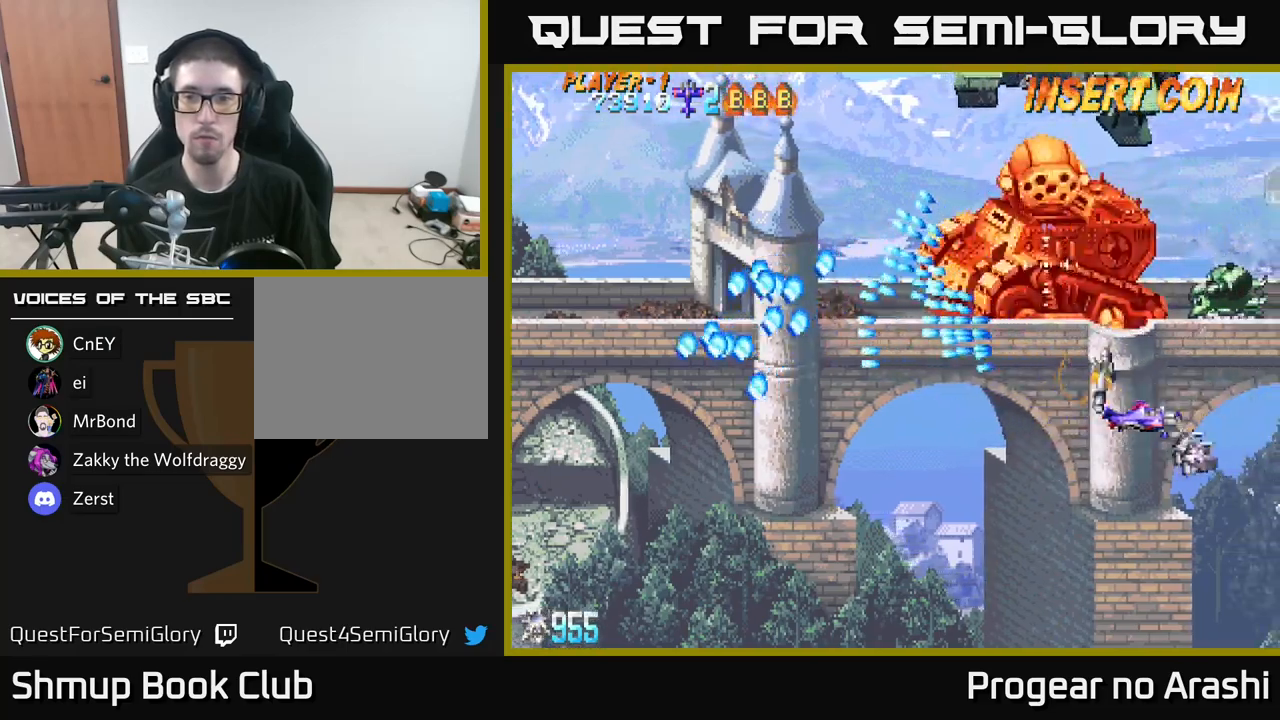
{"buttons": ["DPAD_LEFT"], "left_stick": "center", "right_stick": "center", "events": [[116, "DPAD_UP", "down"], [150, "DPAD_RIGHT", "up"], [400, "DPAD_UP", "up"], [500, "DPAD_LEFT", "down"]]}
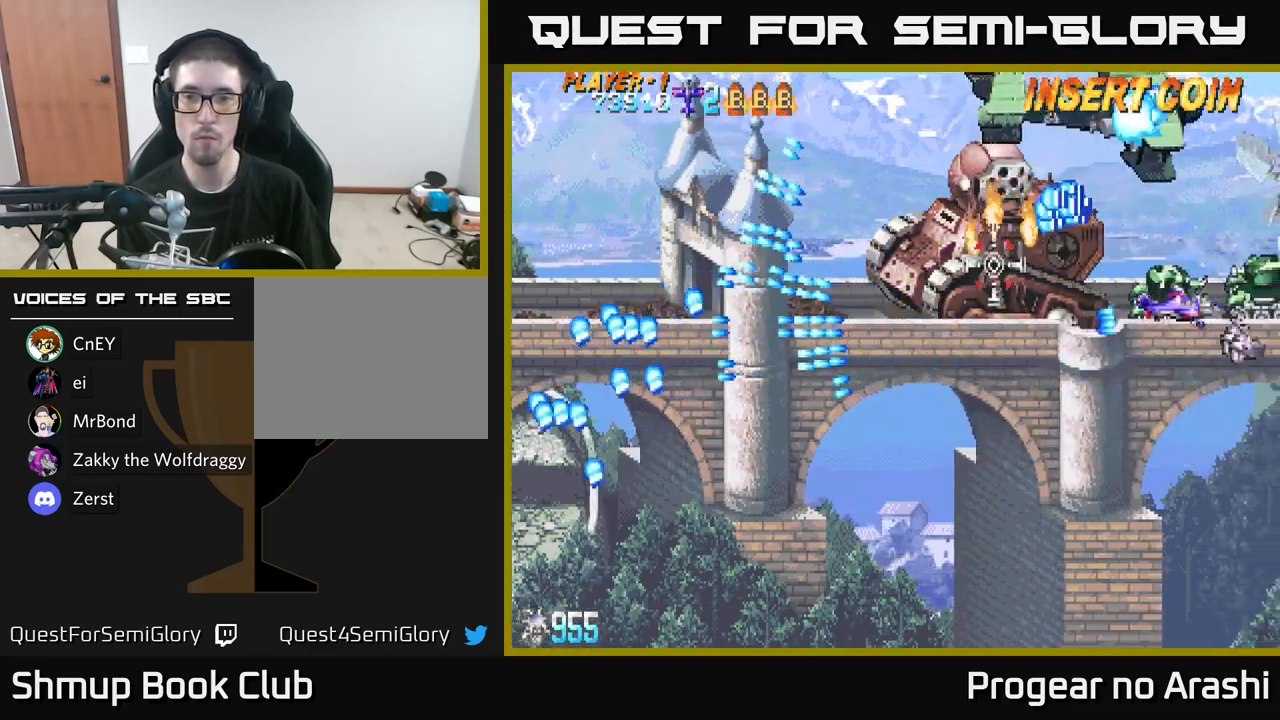
{"buttons": ["A", "DPAD_DOWN"], "left_stick": "center", "right_stick": "center", "events": [[100, "DPAD_DOWN", "down"], [100, "X", "down"], [116, "DPAD_LEFT", "up"], [400, "A", "down"], [450, "X", "up"]]}
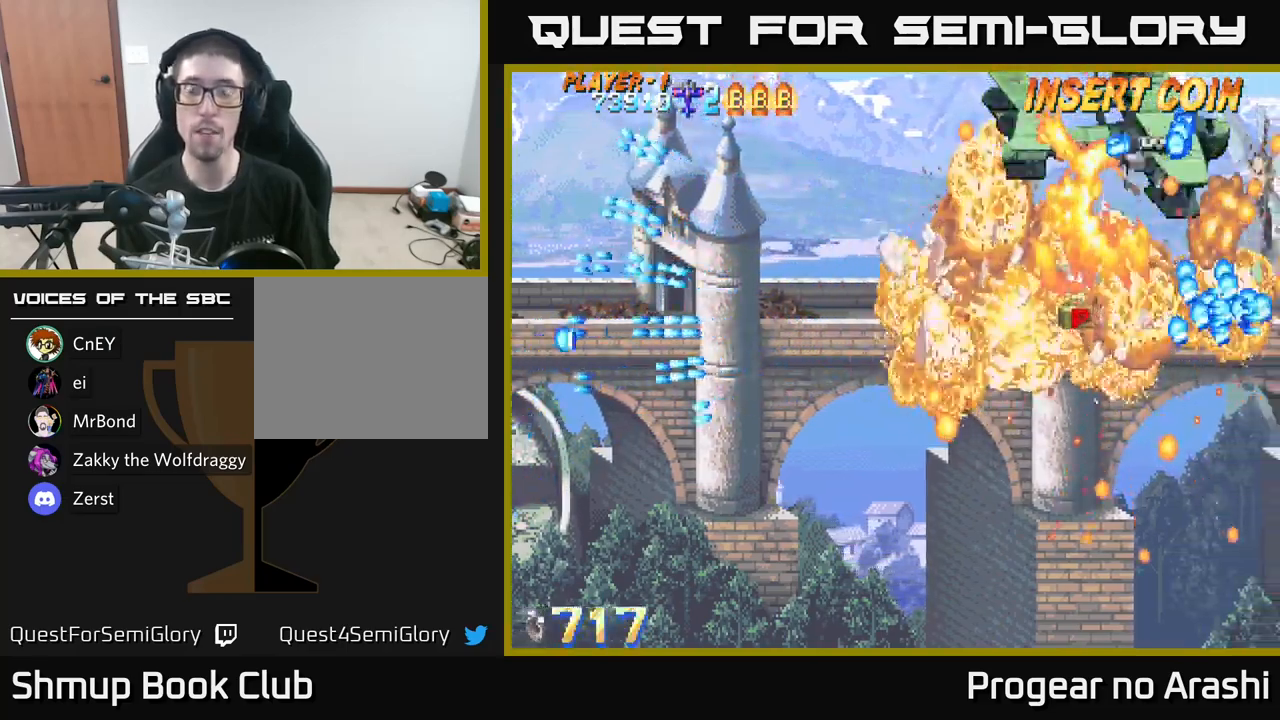
{"buttons": ["L3"], "left_stick": "center", "right_stick": "center", "events": [[50, "DPAD_DOWN", "up"], [366, "A", "up"], [400, "L3", "down"]]}
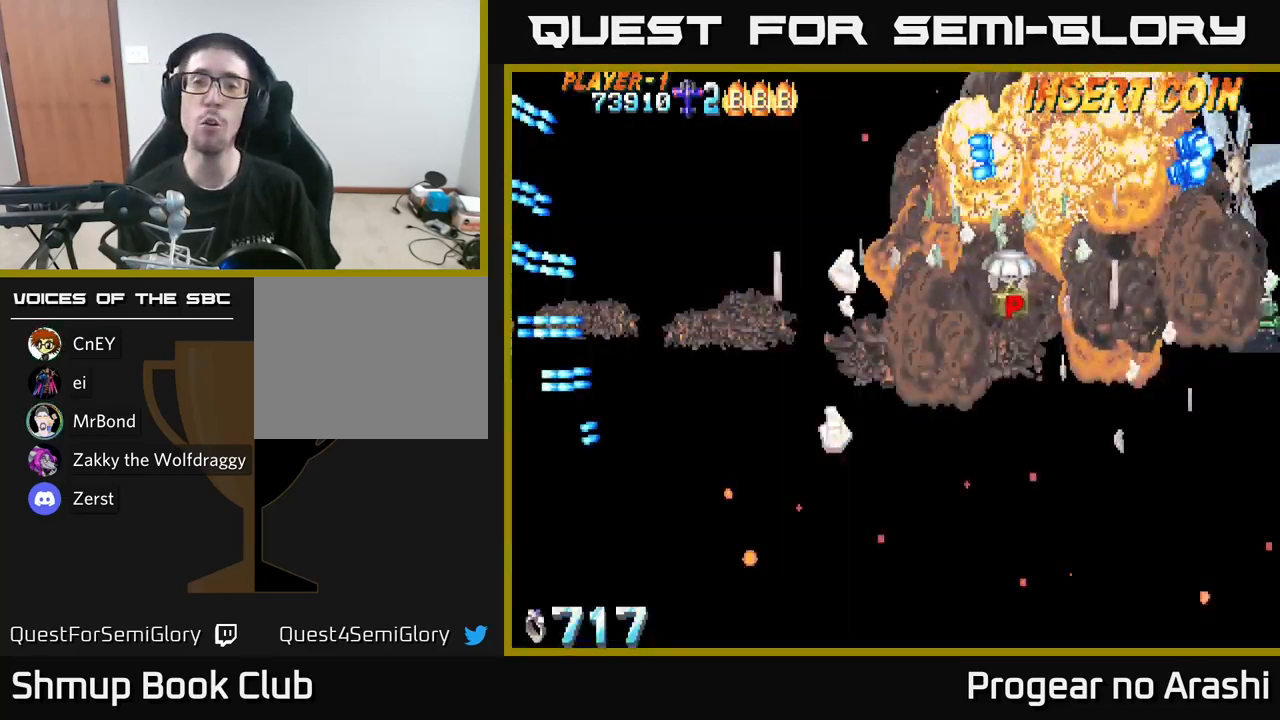
{"buttons": ["A", "X"], "left_stick": "center", "right_stick": "center", "events": [[100, "L3", "up"], [366, "X", "down"], [483, "A", "down"]]}
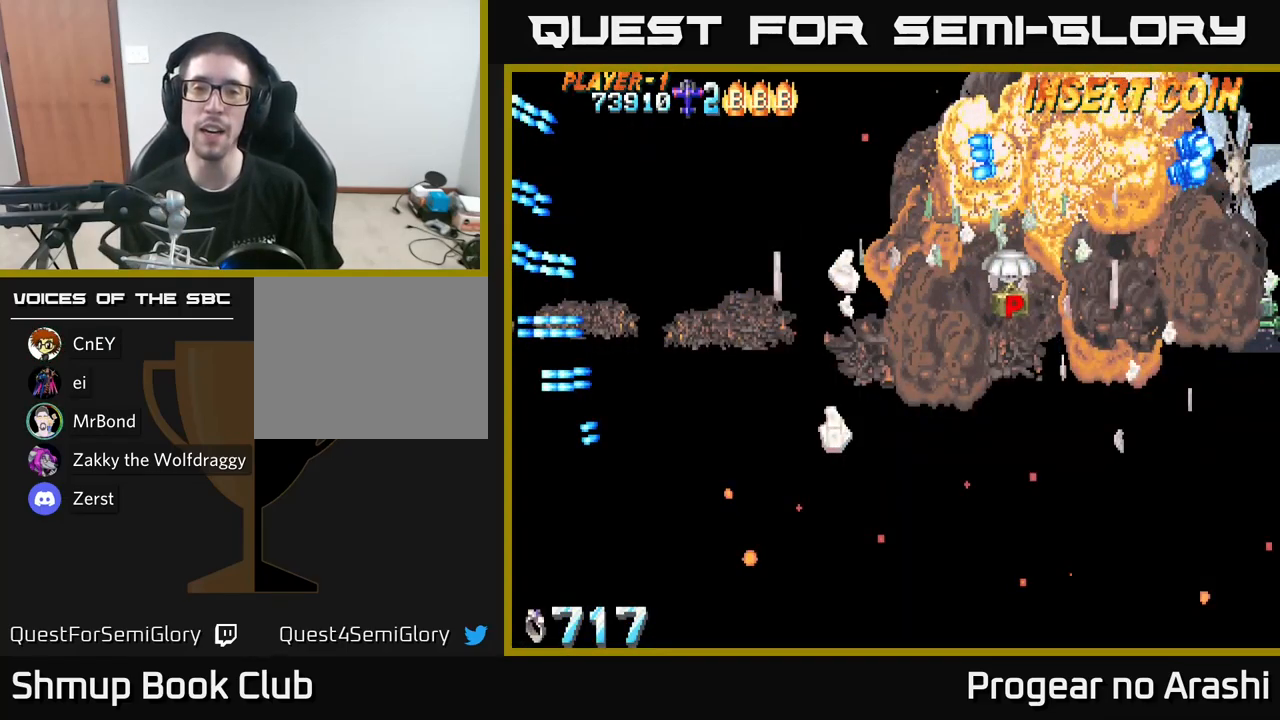
{"buttons": ["A", "X"], "left_stick": "center", "right_stick": "center", "events": [[66, "X", "up"], [133, "X", "down"], [166, "A", "up"], [233, "A", "down"], [283, "X", "up"], [333, "X", "down"], [366, "A", "up"], [466, "A", "down"]]}
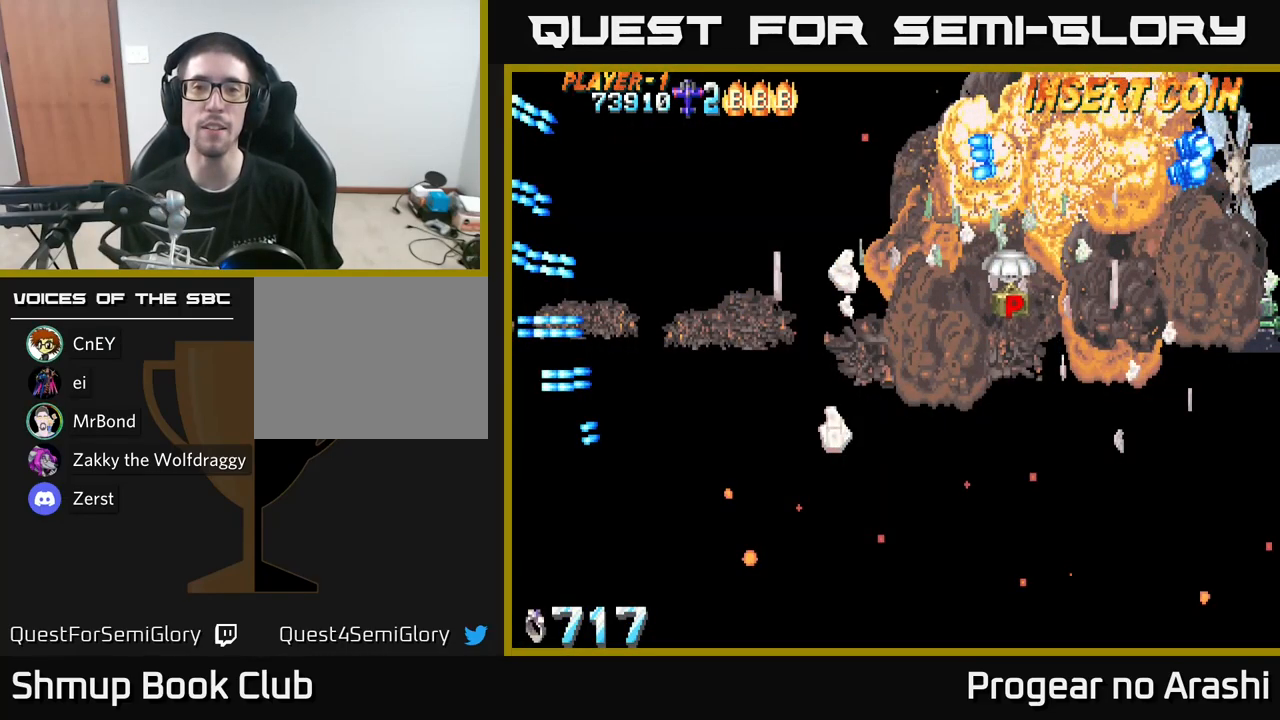
{"buttons": ["A", "X"], "left_stick": "center", "right_stick": "center", "events": [[16, "X", "up"], [66, "X", "down"], [83, "A", "up"], [166, "A", "down"], [216, "X", "up"], [266, "X", "down"], [300, "A", "up"], [400, "A", "down"], [450, "X", "up"], [483, "X", "down"]]}
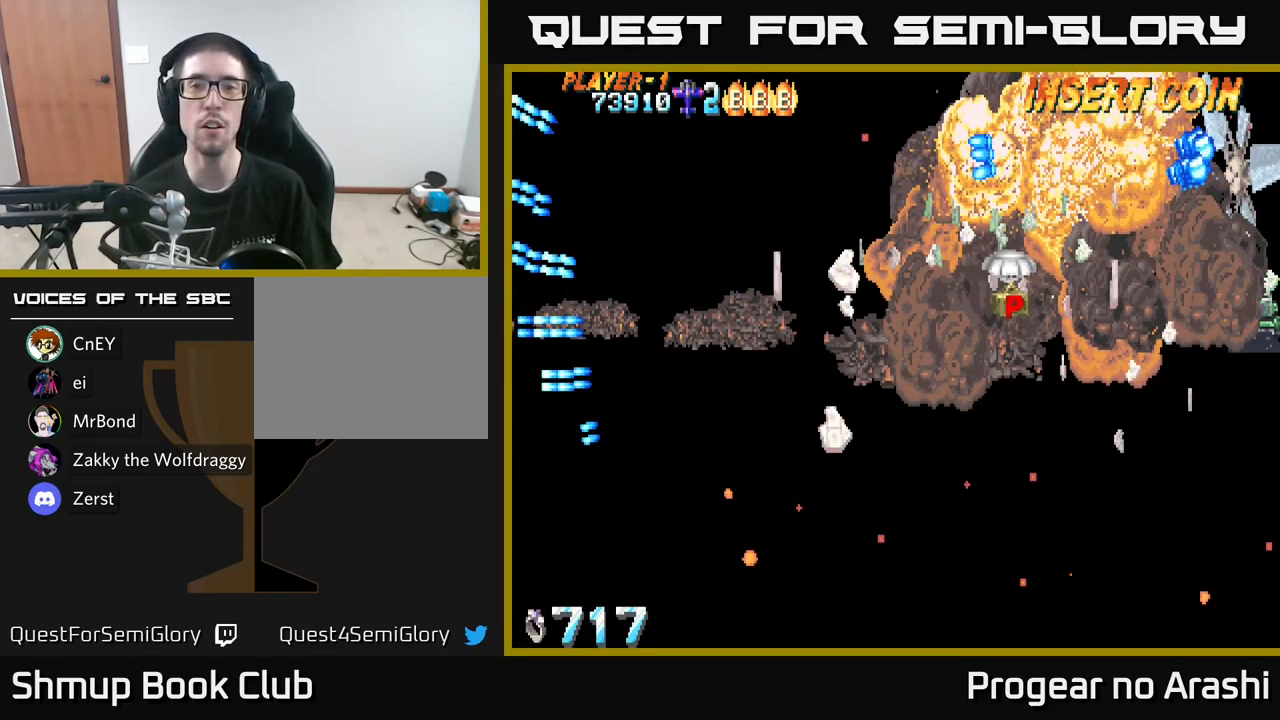
{"buttons": ["X"], "left_stick": "center", "right_stick": "center", "events": [[16, "A", "up"], [100, "A", "down"], [150, "X", "up"], [200, "X", "down"], [250, "A", "up"], [333, "A", "down"], [383, "X", "up"], [416, "X", "down"], [450, "A", "up"]]}
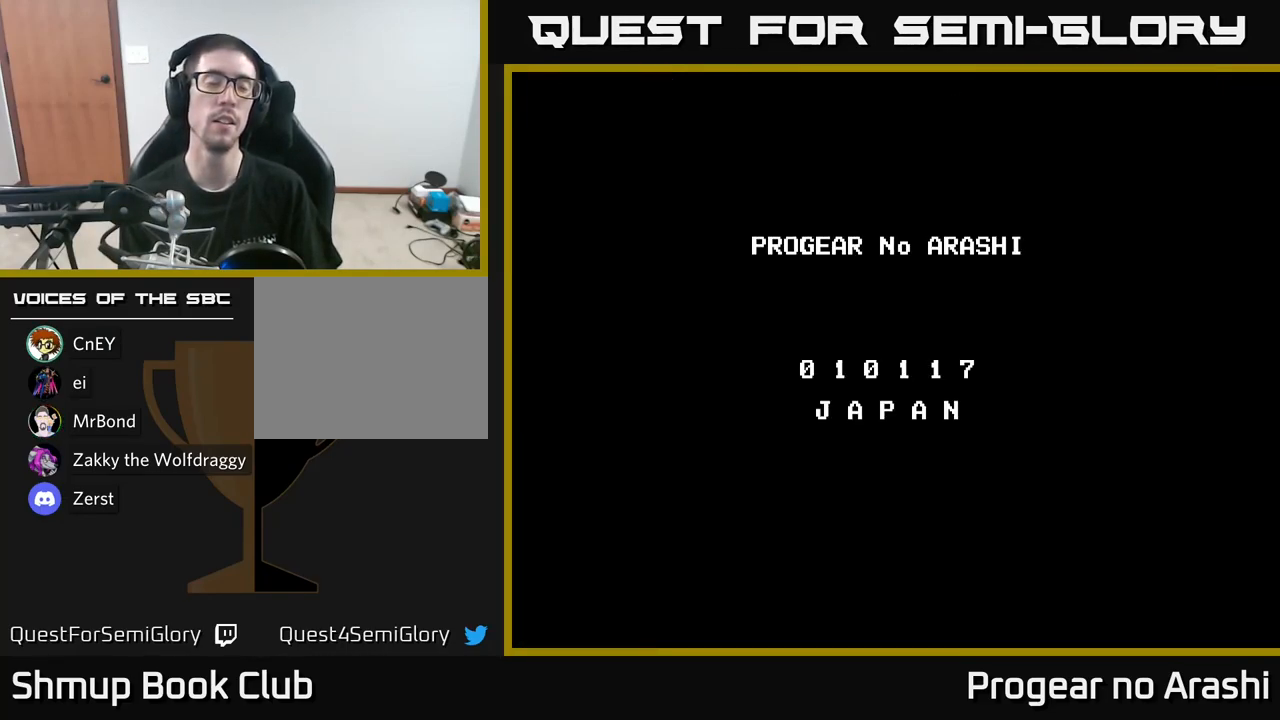
{"buttons": ["A"], "left_stick": "center", "right_stick": "center", "events": [[16, "A", "down"], [66, "X", "up"], [150, "X", "down"], [183, "A", "up"], [266, "A", "down"], [283, "X", "up"], [333, "X", "down"], [366, "A", "up"], [450, "A", "down"], [483, "X", "up"]]}
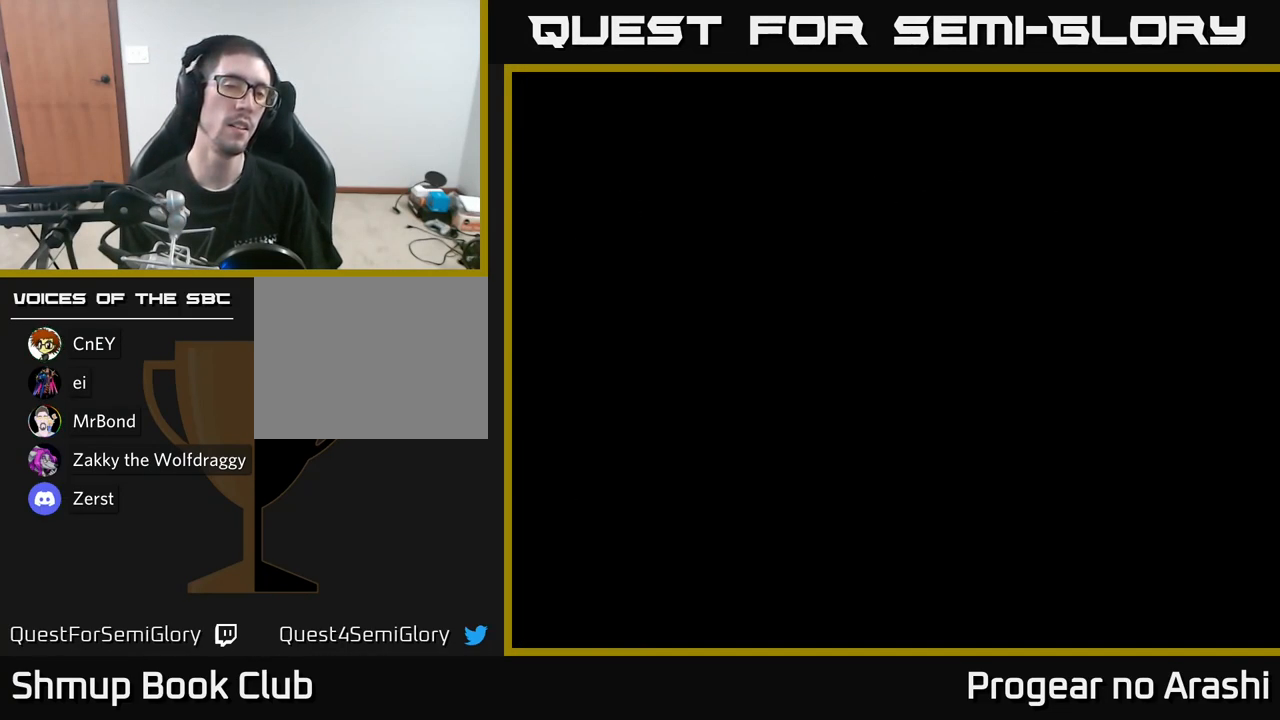
{"buttons": ["X"], "left_stick": "center", "right_stick": "center", "events": [[66, "X", "down"], [100, "A", "up"], [183, "A", "down"], [200, "X", "up"], [250, "X", "down"], [283, "A", "up"], [383, "A", "down"], [400, "X", "up"], [467, "X", "down"], [500, "A", "up"]]}
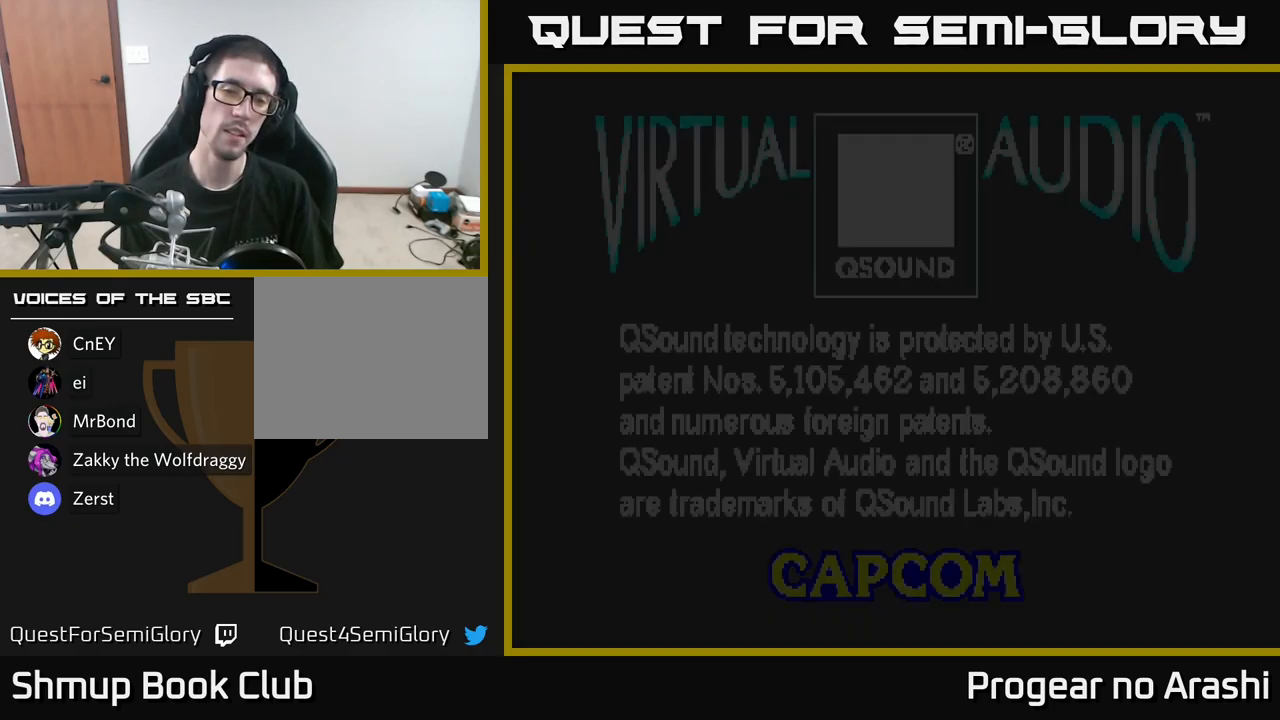
{"buttons": ["START"], "left_stick": "center", "right_stick": "center", "events": [[17, "SELECT", "down"], [67, "X", "up"], [133, "SELECT", "up"], [267, "START", "down"]]}
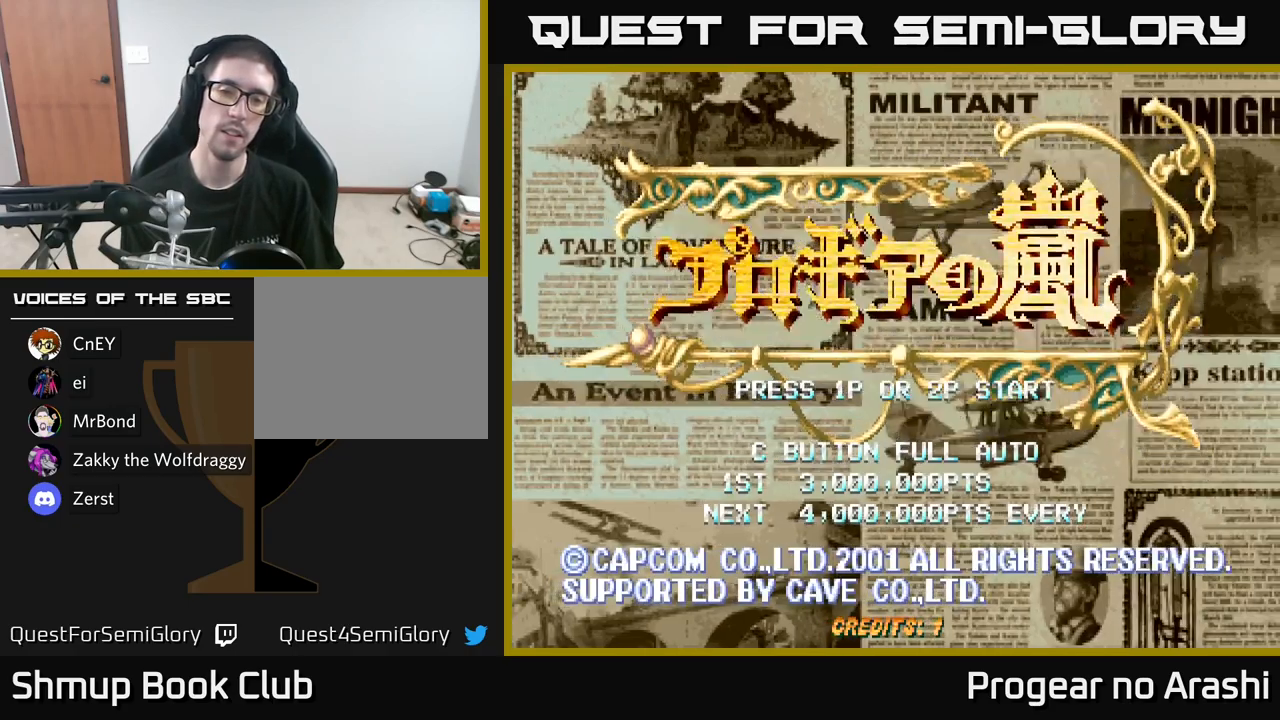
{"buttons": ["START"], "left_stick": "center", "right_stick": "center", "events": [[33, "START", "up"], [383, "START", "down"]]}
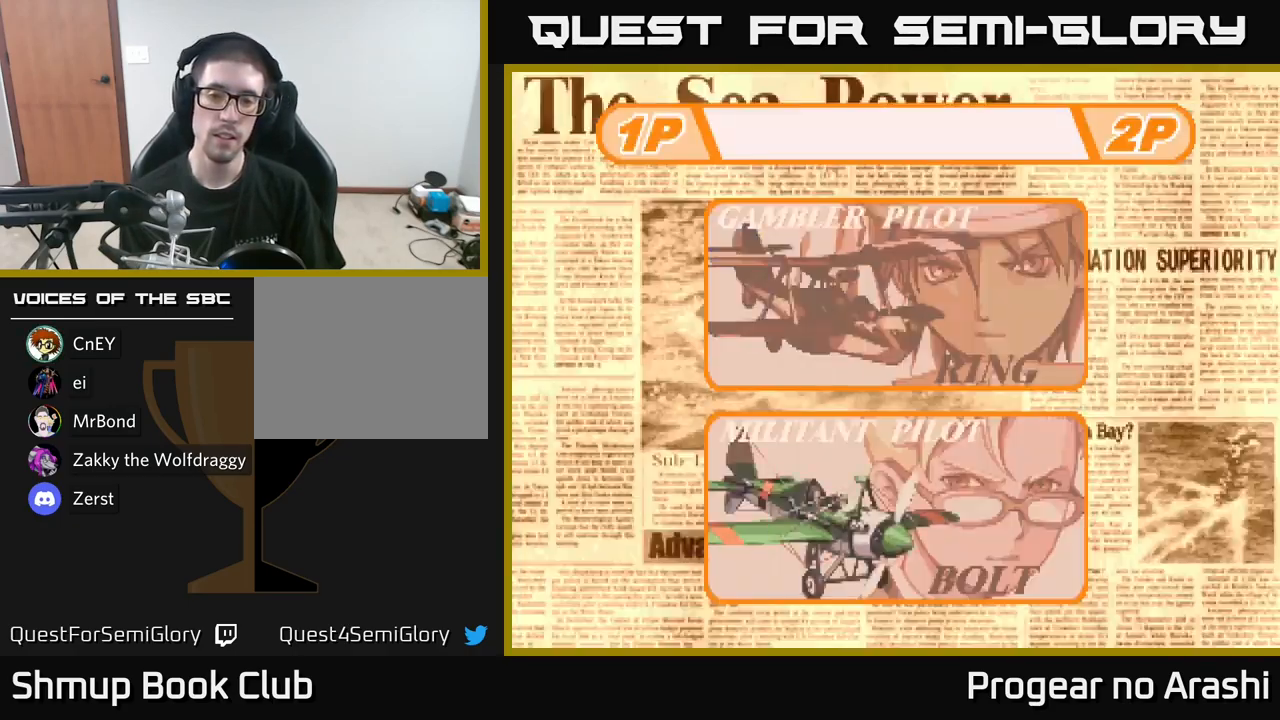
{"buttons": [], "left_stick": "center", "right_stick": "center", "events": [[17, "START", "up"], [267, "DPAD_DOWN", "down"], [350, "DPAD_DOWN", "up"]]}
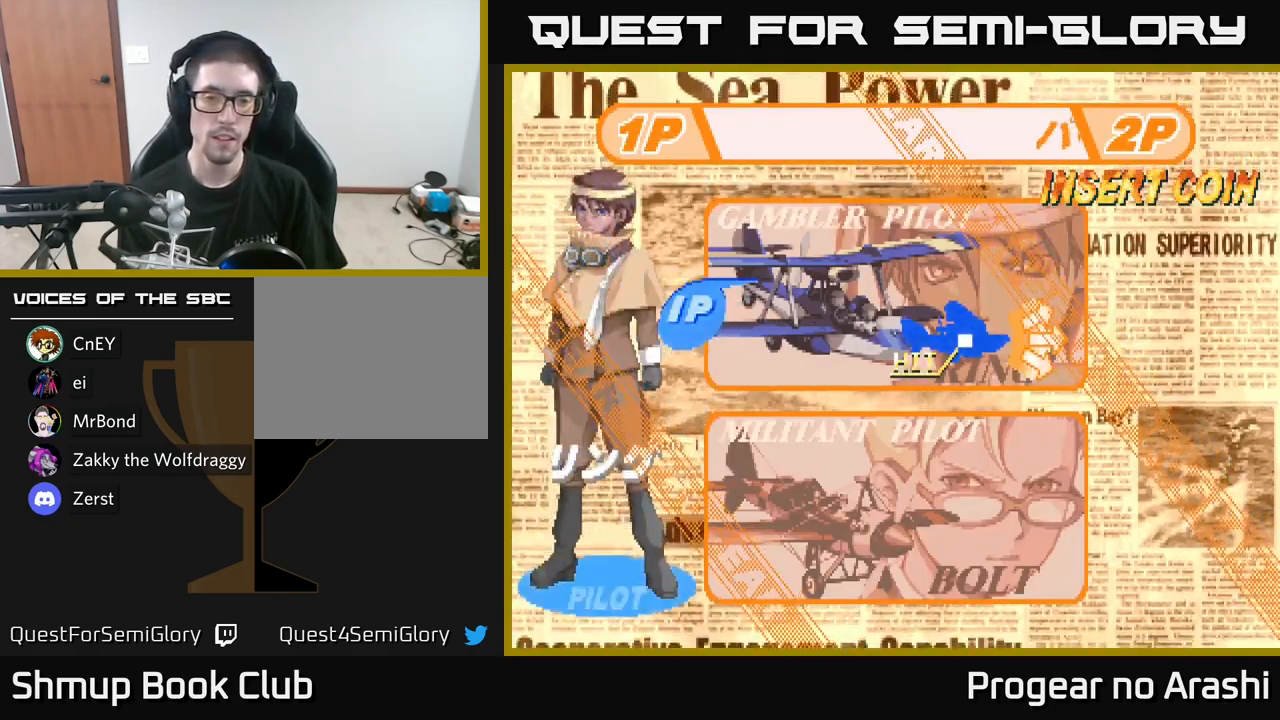
{"buttons": [], "left_stick": "center", "right_stick": "center", "events": [[283, "DPAD_DOWN", "down"], [467, "DPAD_DOWN", "up"]]}